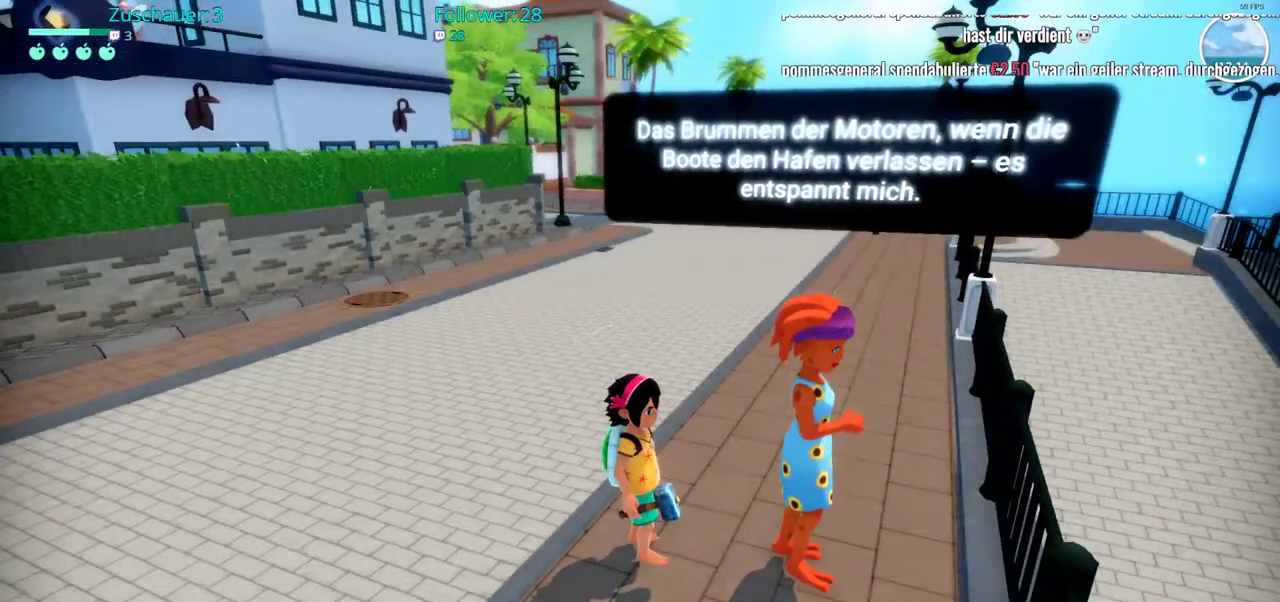
Gameplay with a controller (Xbox layout); each line is a JSON object with the inputs held at the frame after it. "events" lists button and stick changes between this image and that frame as [ms after this image, input, new state], when the widget could be followed in between. Not read: L3 R3.
{"buttons": [], "left_stick": "center", "right_stick": "center", "events": []}
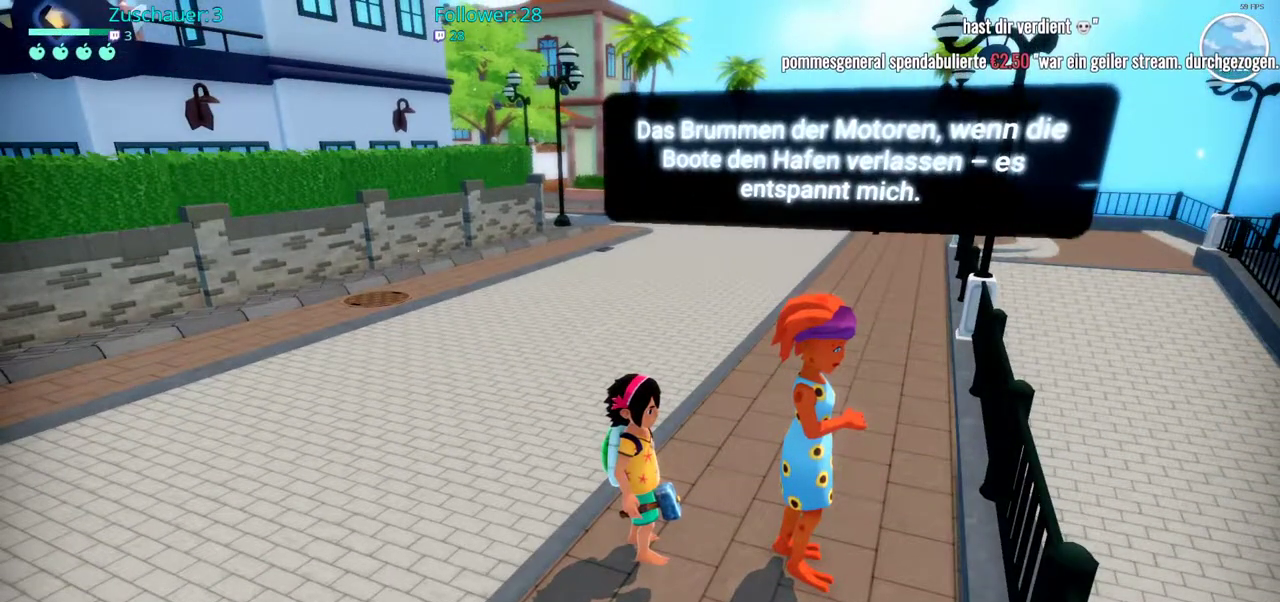
{"buttons": [], "left_stick": "center", "right_stick": "center", "events": []}
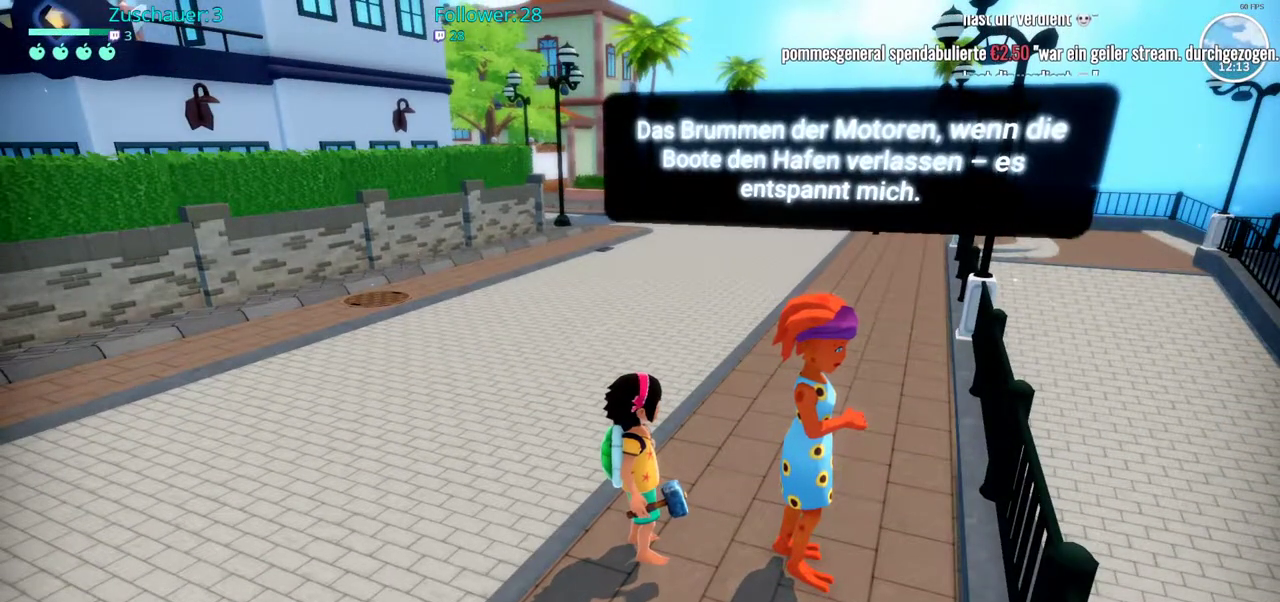
{"buttons": [], "left_stick": "center", "right_stick": "center", "events": []}
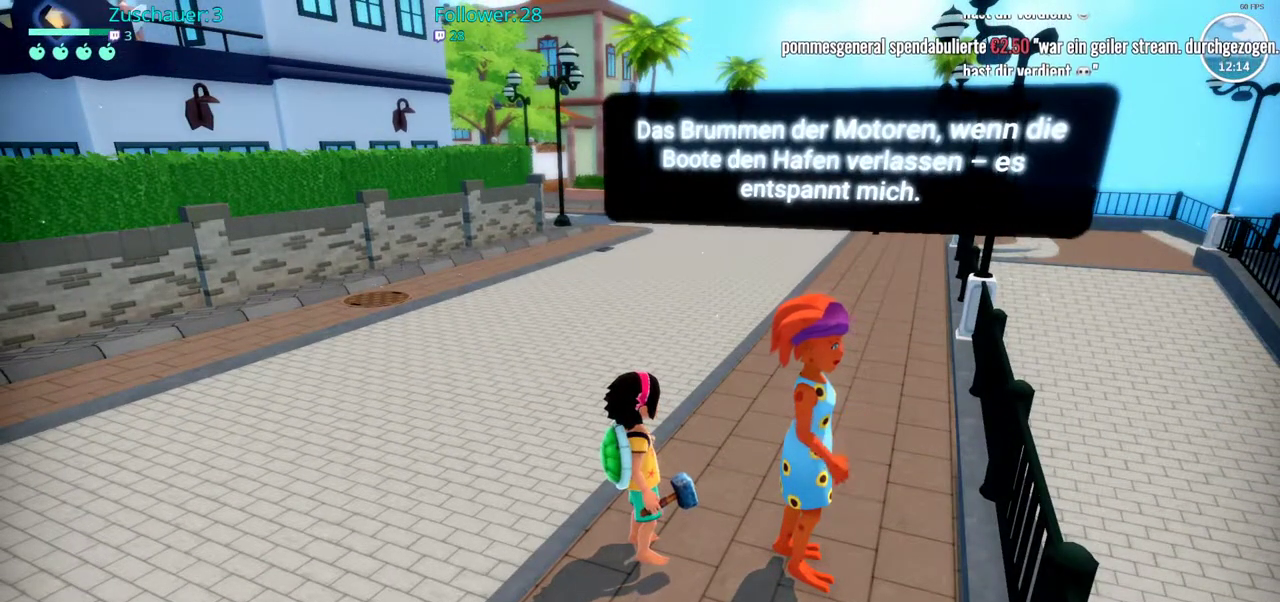
{"buttons": [], "left_stick": "center", "right_stick": "center", "events": []}
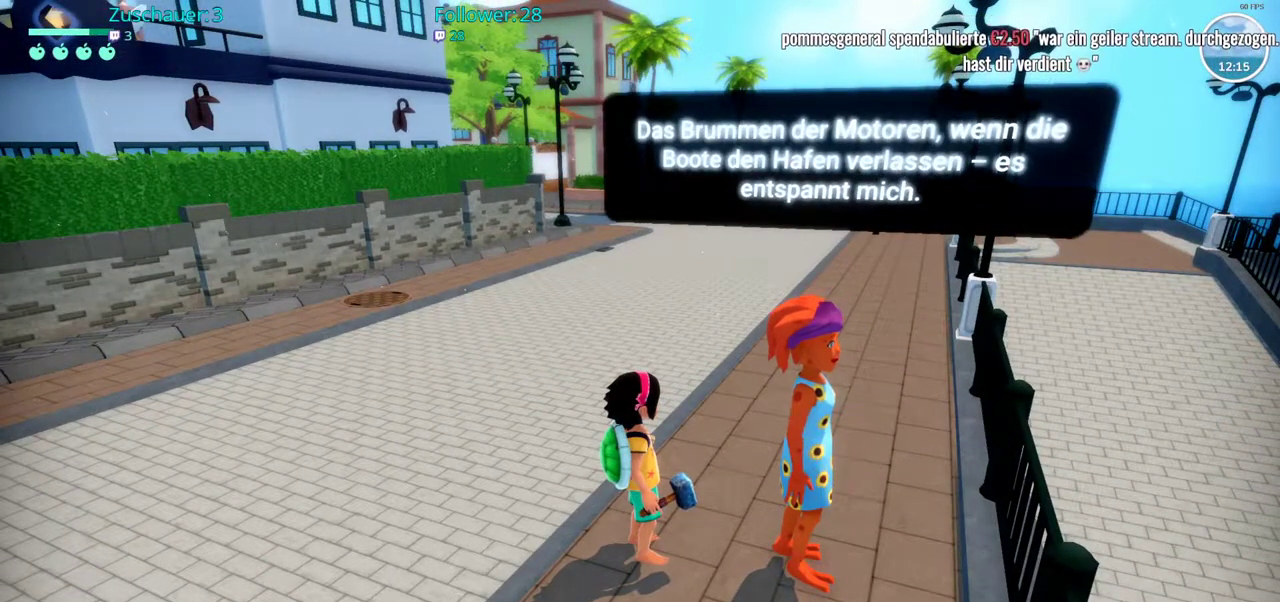
{"buttons": [], "left_stick": "center", "right_stick": "center", "events": []}
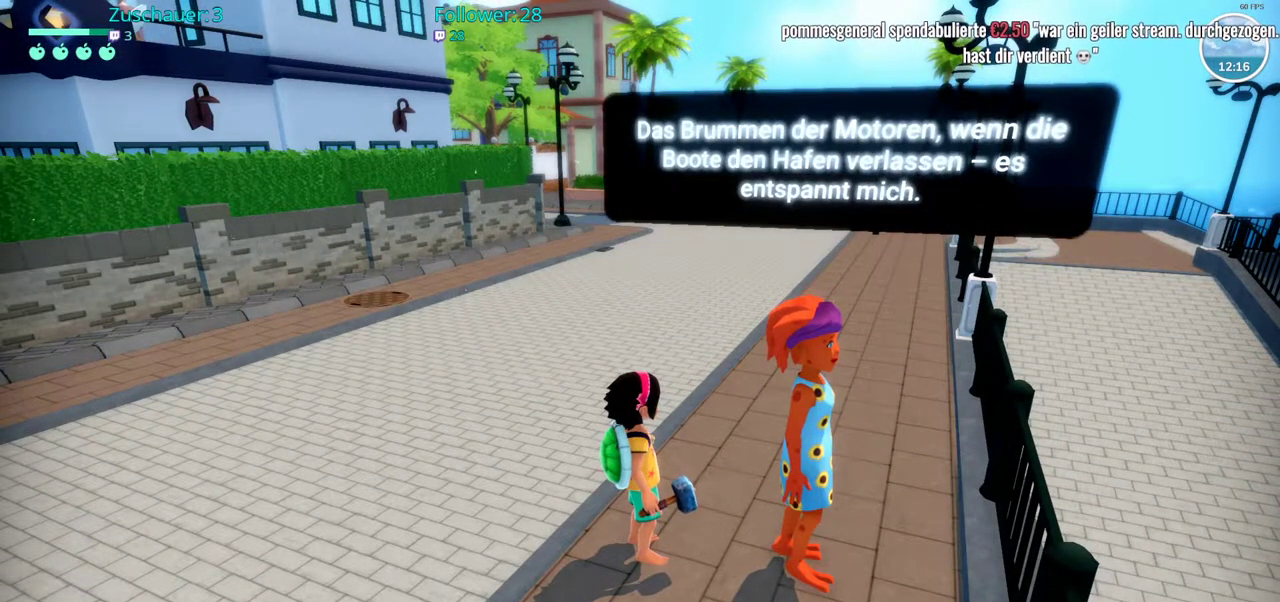
{"buttons": [], "left_stick": "center", "right_stick": "center", "events": []}
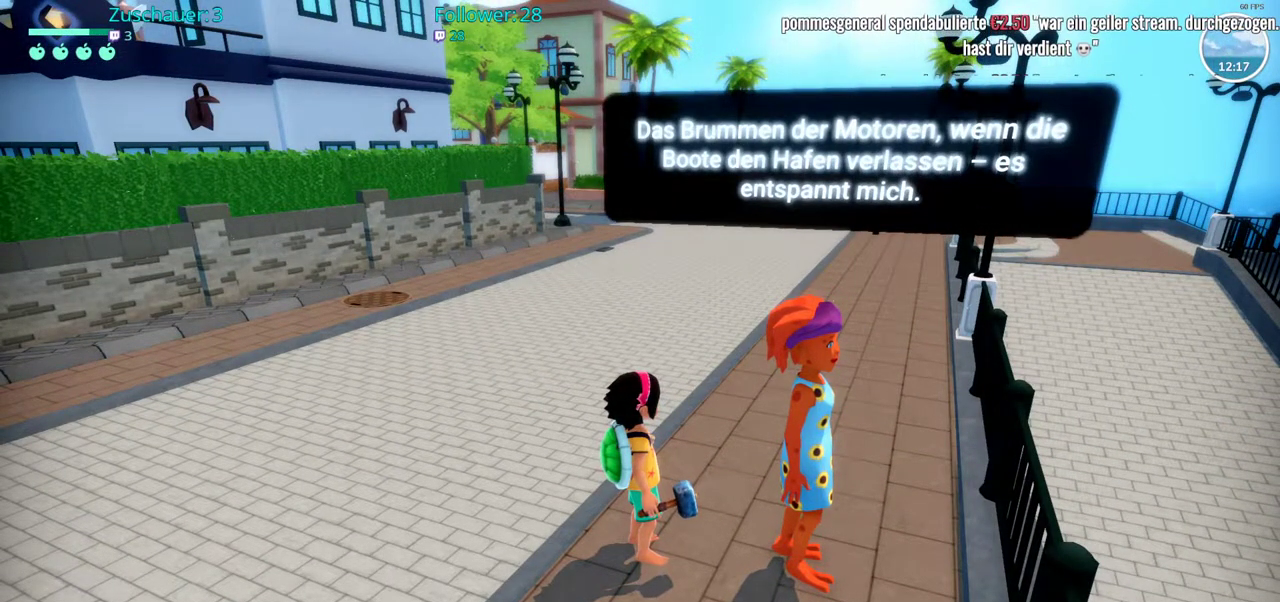
{"buttons": [], "left_stick": "center", "right_stick": "center", "events": []}
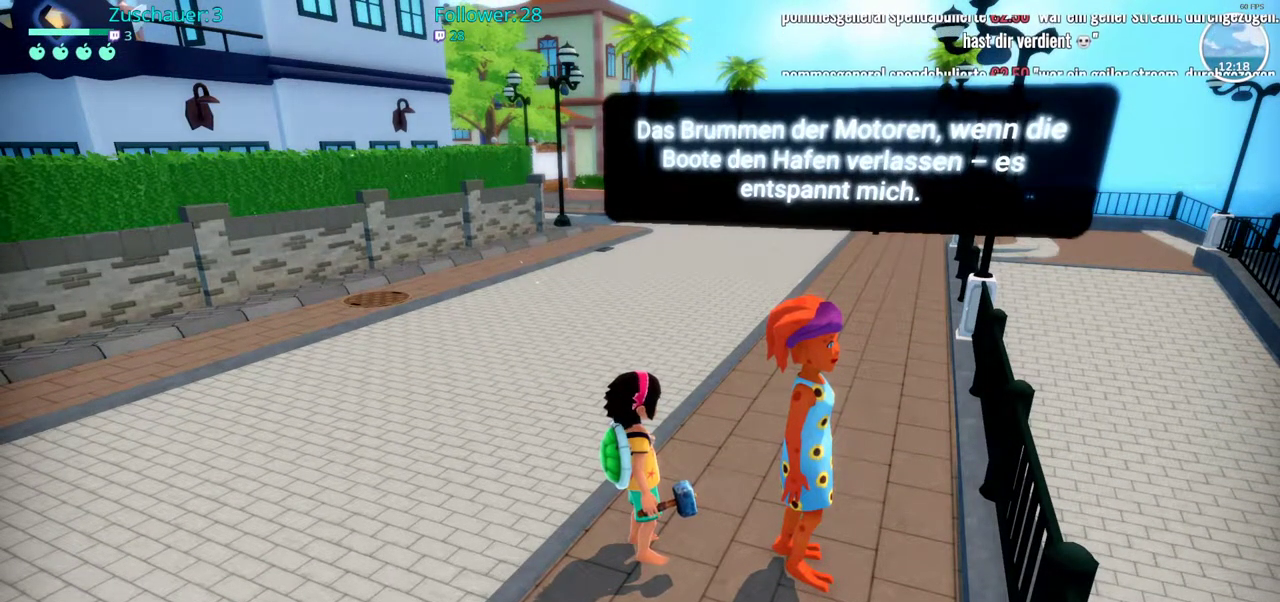
{"buttons": [], "left_stick": "center", "right_stick": "center", "events": []}
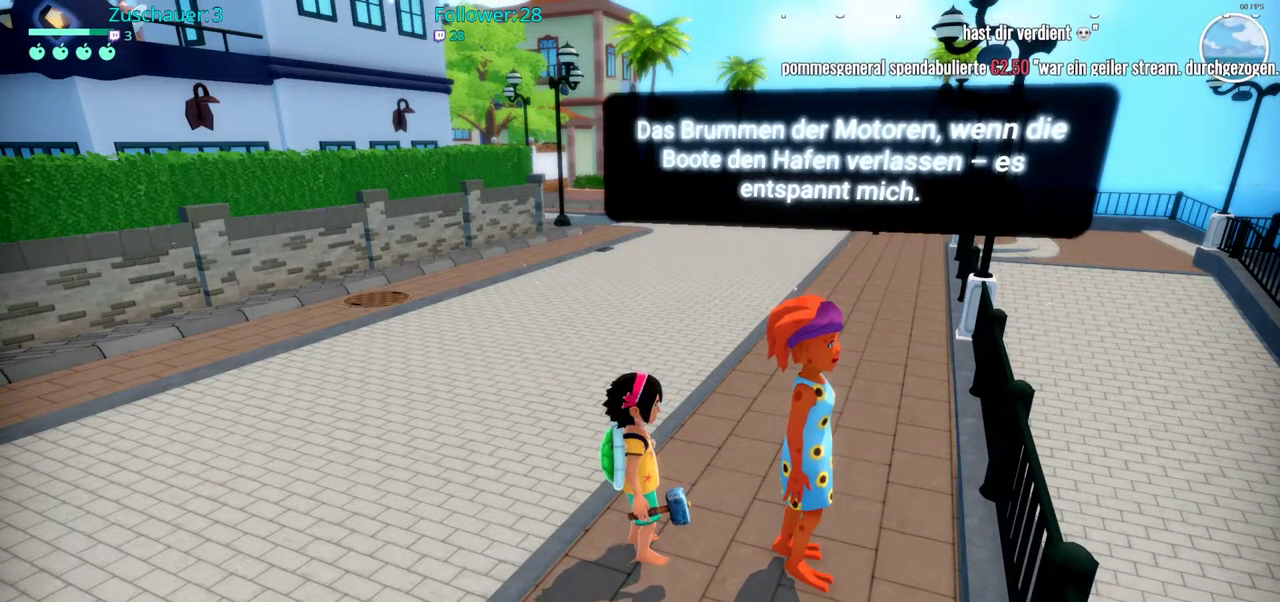
{"buttons": [], "left_stick": "center", "right_stick": "center", "events": [[67, "right_stick", "right"], [500, "right_stick", "center"]]}
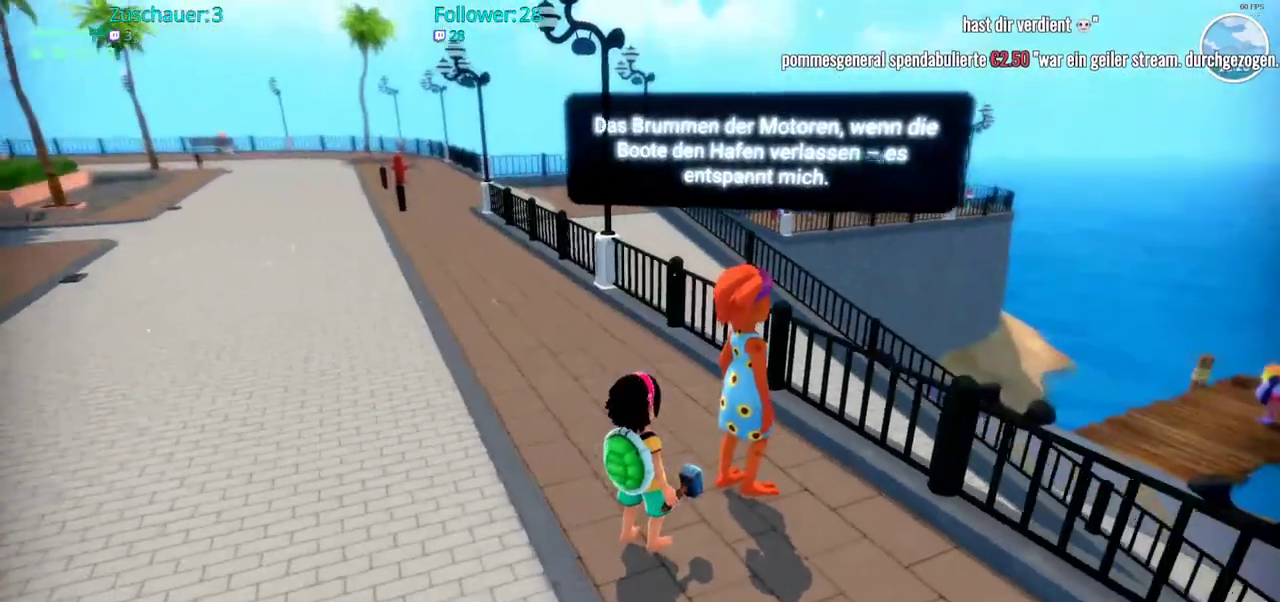
{"buttons": ["R2"], "left_stick": "up", "right_stick": "center", "events": [[450, "left_stick", "up"], [500, "R2", "down"]]}
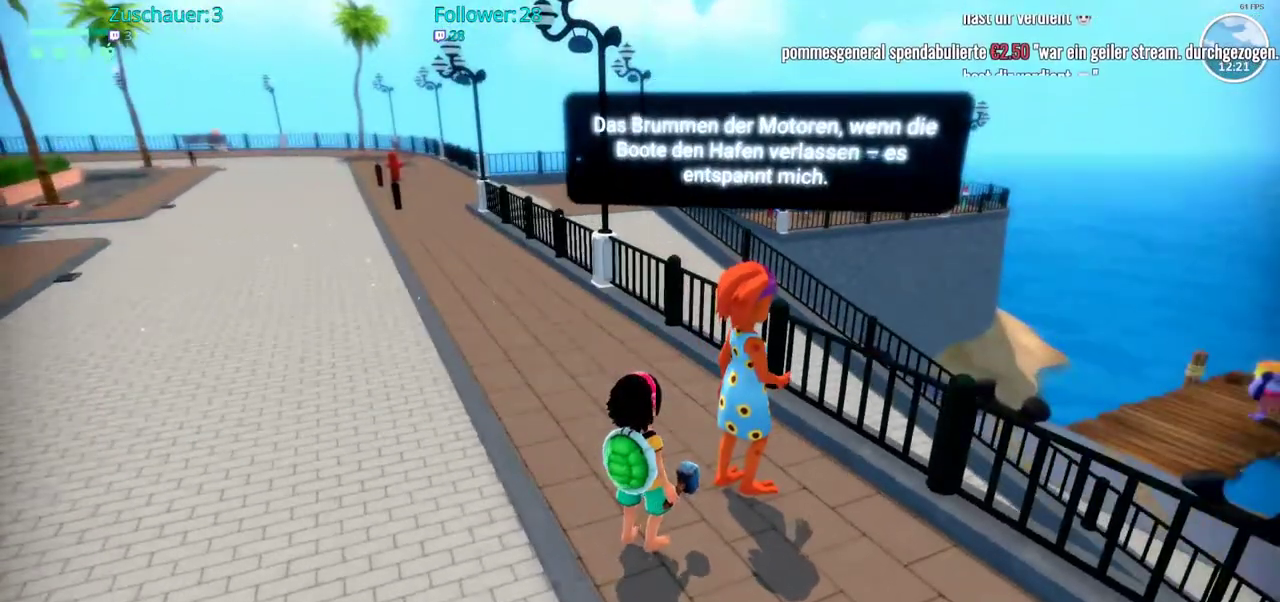
{"buttons": ["R2"], "left_stick": "up", "right_stick": "center", "events": []}
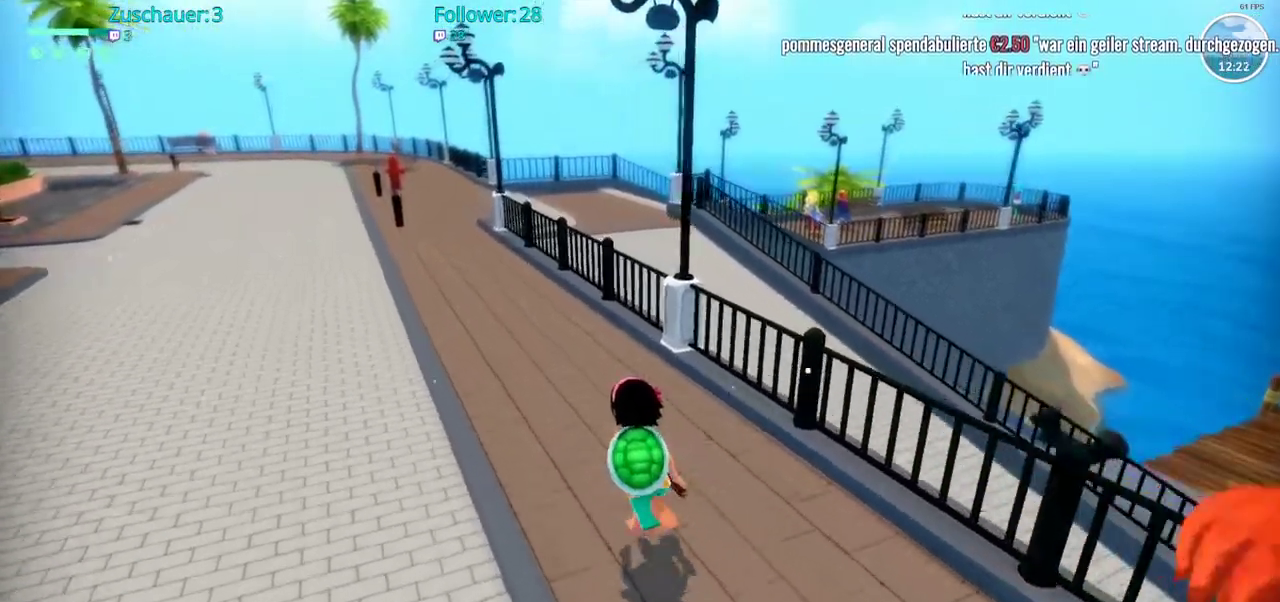
{"buttons": ["R2"], "left_stick": "up", "right_stick": "center", "events": []}
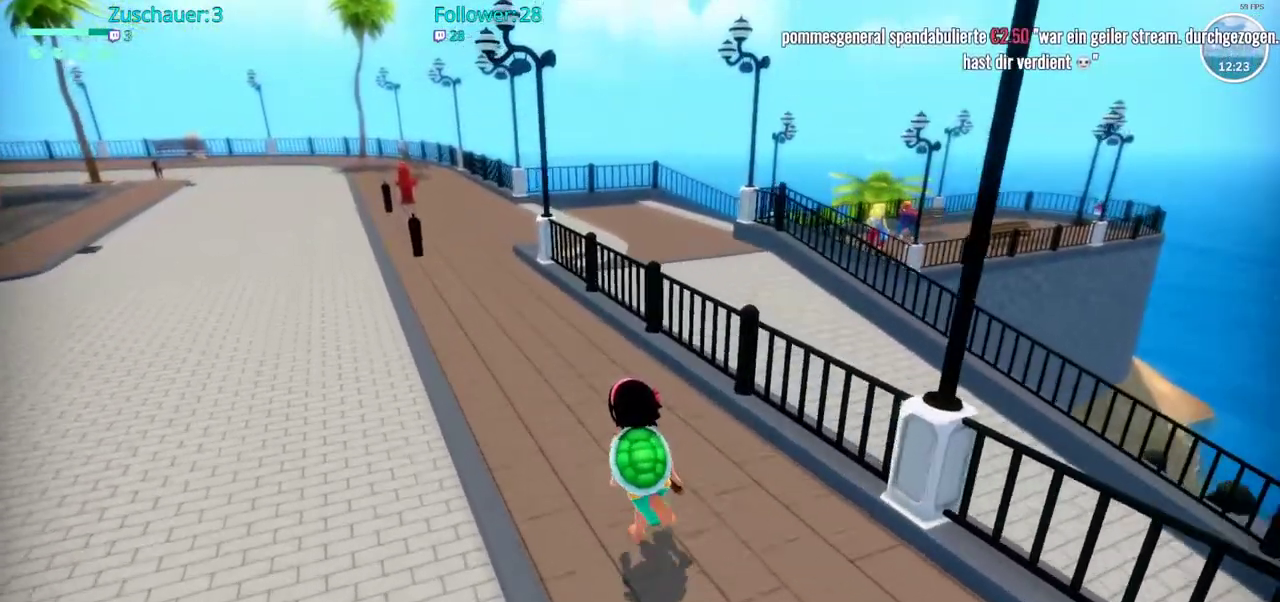
{"buttons": ["R2"], "left_stick": "up", "right_stick": "center", "events": []}
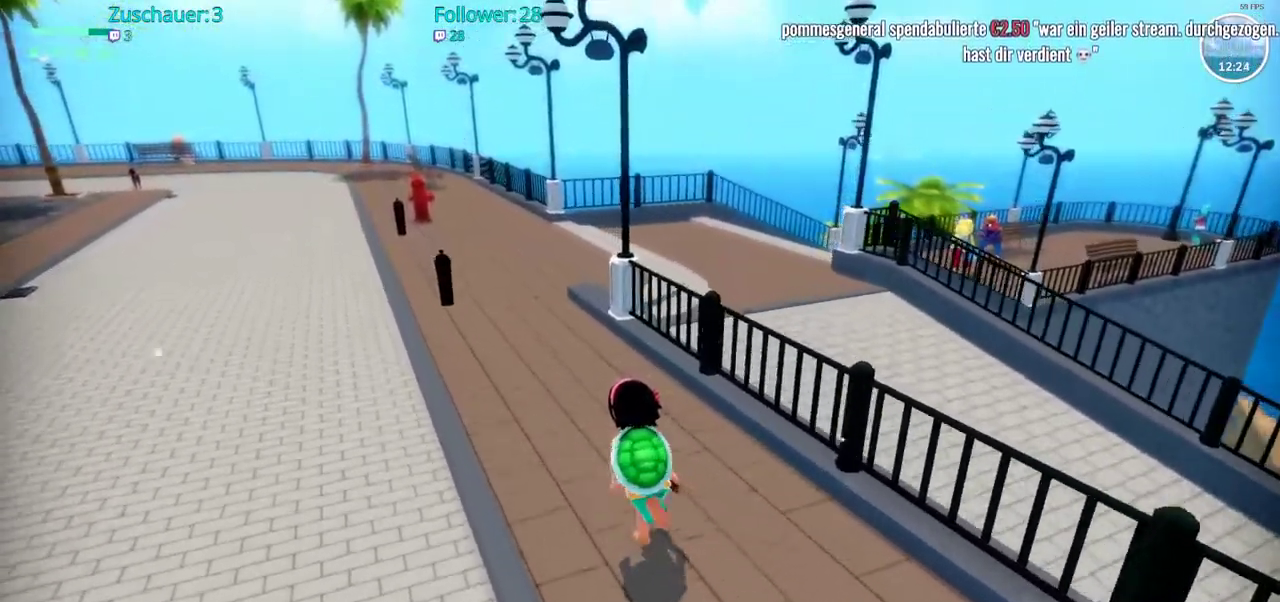
{"buttons": ["R2"], "left_stick": "up", "right_stick": "center", "events": []}
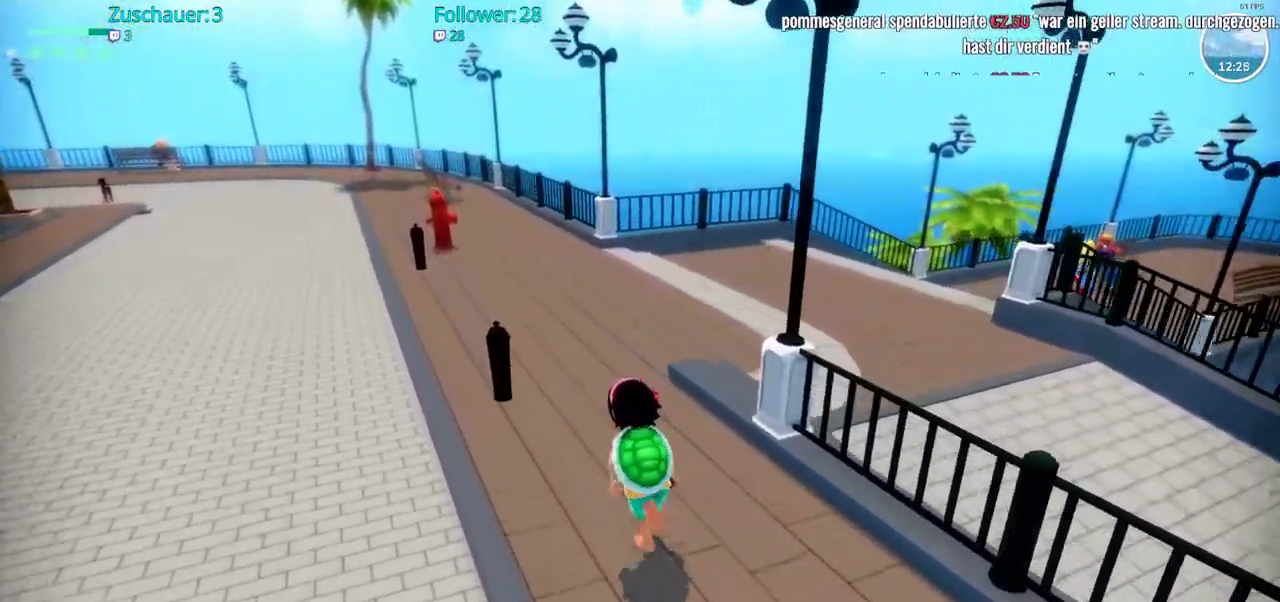
{"buttons": ["R2"], "left_stick": "up", "right_stick": "right", "events": [[300, "right_stick", "right"]]}